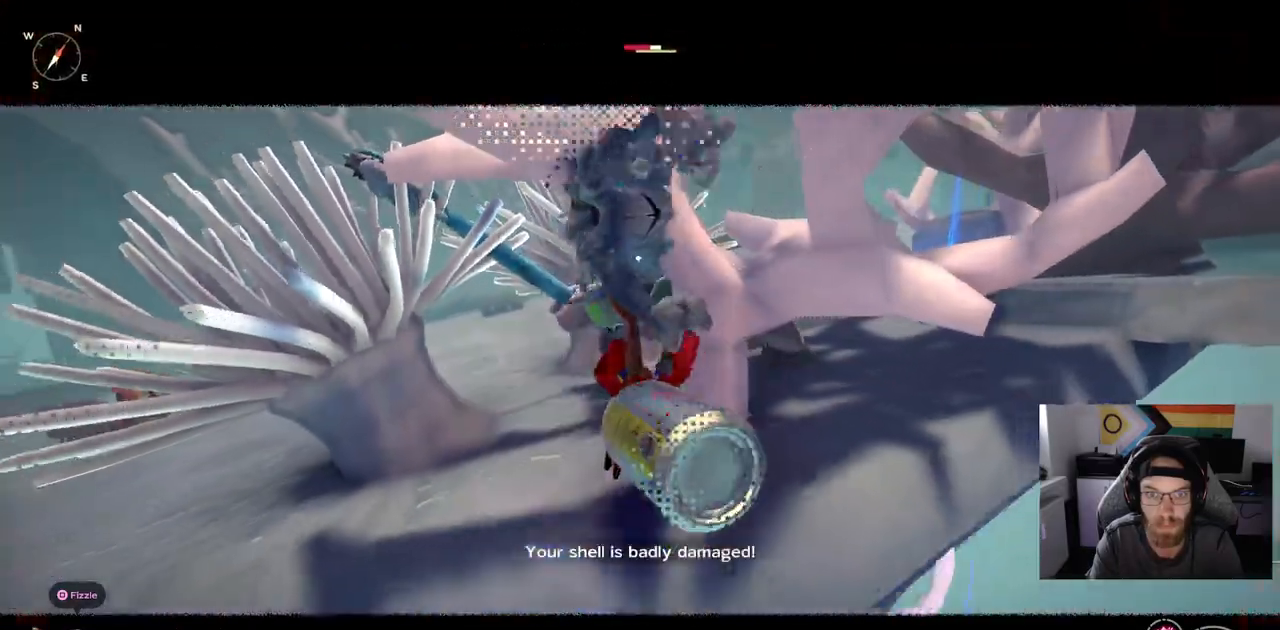
Gameplay with a controller (PlayStation layout); each line is a JSON object with the inputs held at the frame after it. "events" lists button and stick changes between this image and that frame as [ms after this image, input, new state], when the widget could be followed in between.
{"buttons": [], "left_stick": "down-left", "right_stick": "center", "events": [[100, "CIRCLE", "down"], [267, "CIRCLE", "up"], [367, "CIRCLE", "down"], [500, "CIRCLE", "up"]]}
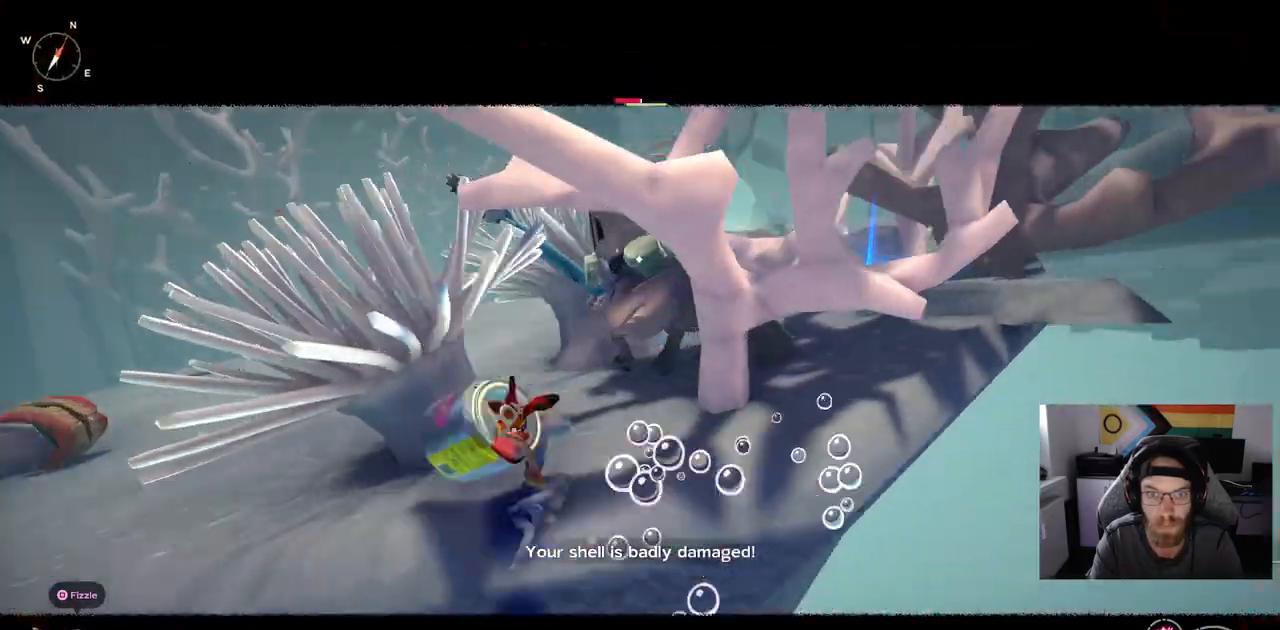
{"buttons": [], "left_stick": "down-left", "right_stick": "center", "events": [[350, "CIRCLE", "down"], [467, "CIRCLE", "up"]]}
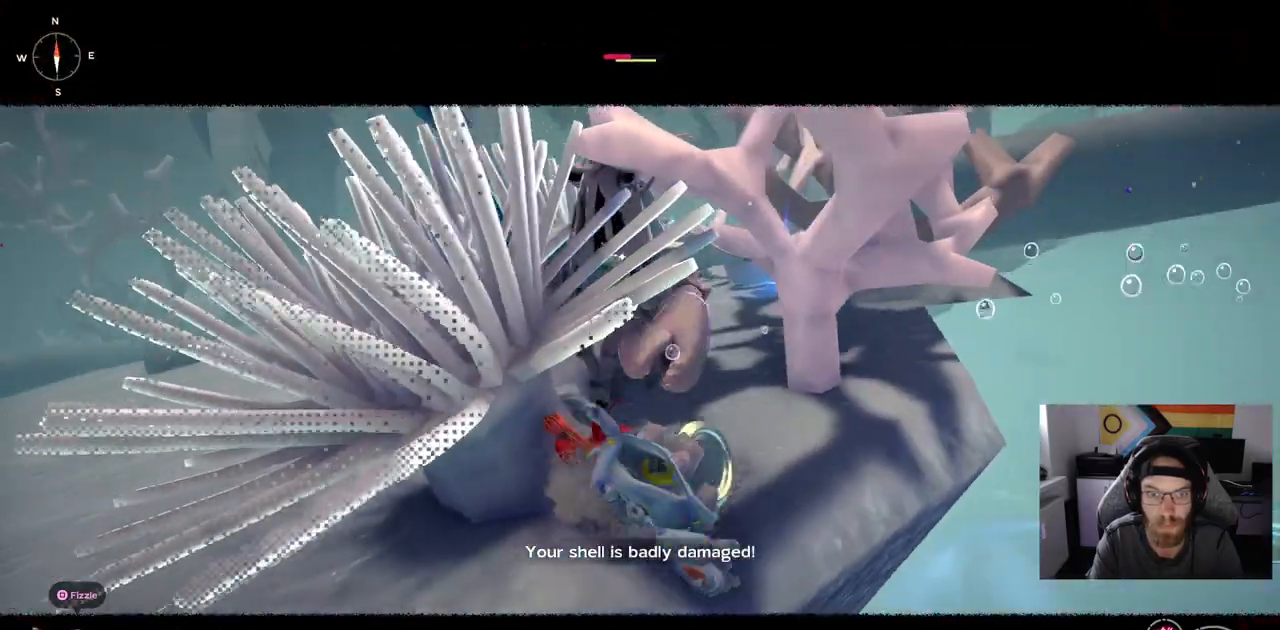
{"buttons": [], "left_stick": "up", "right_stick": "center", "events": [[50, "left_stick", "up"]]}
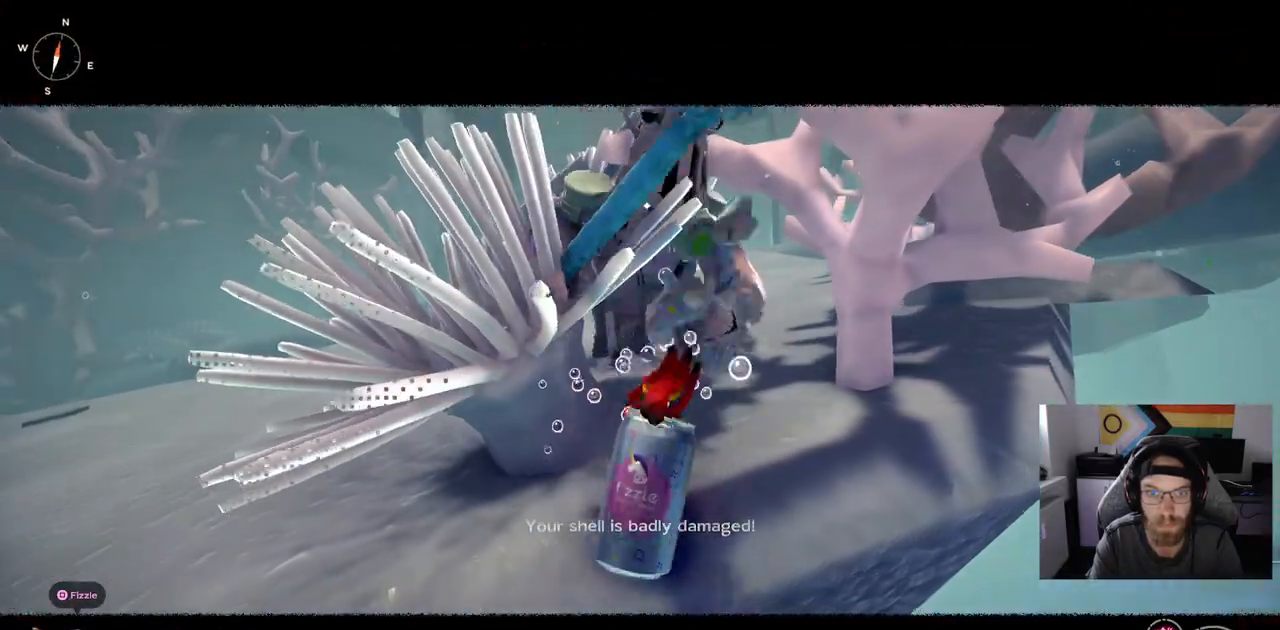
{"buttons": [], "left_stick": "up", "right_stick": "center", "events": []}
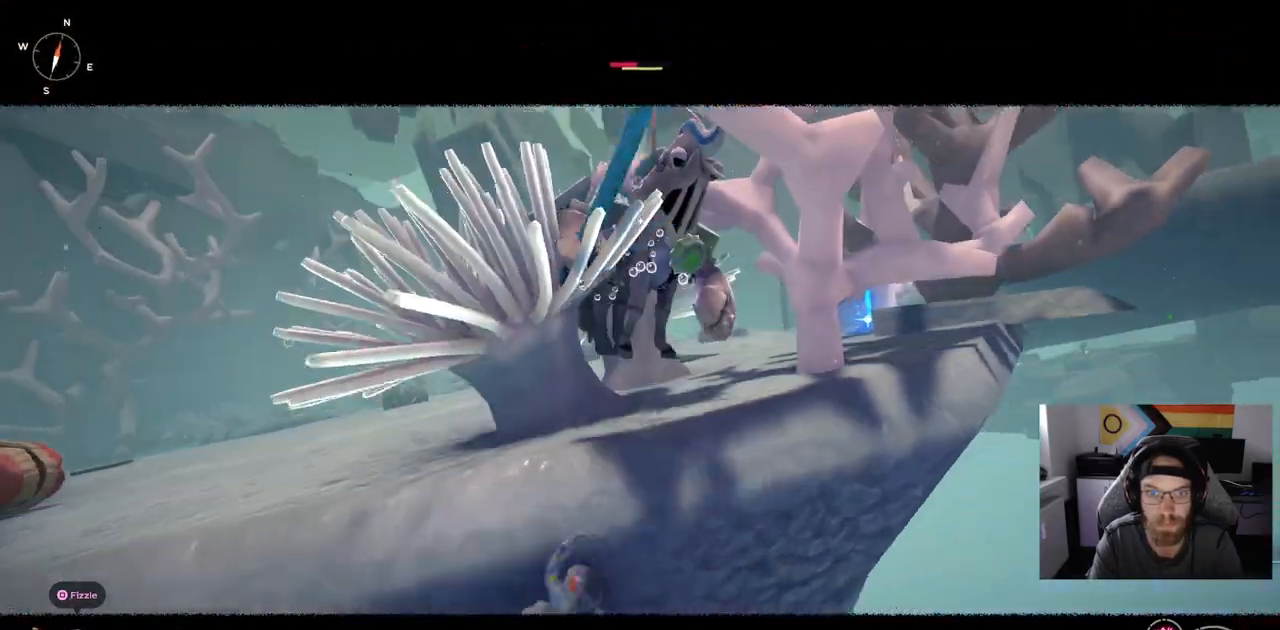
{"buttons": [], "left_stick": "up", "right_stick": "center", "events": [[167, "CROSS", "down"], [267, "CROSS", "up"]]}
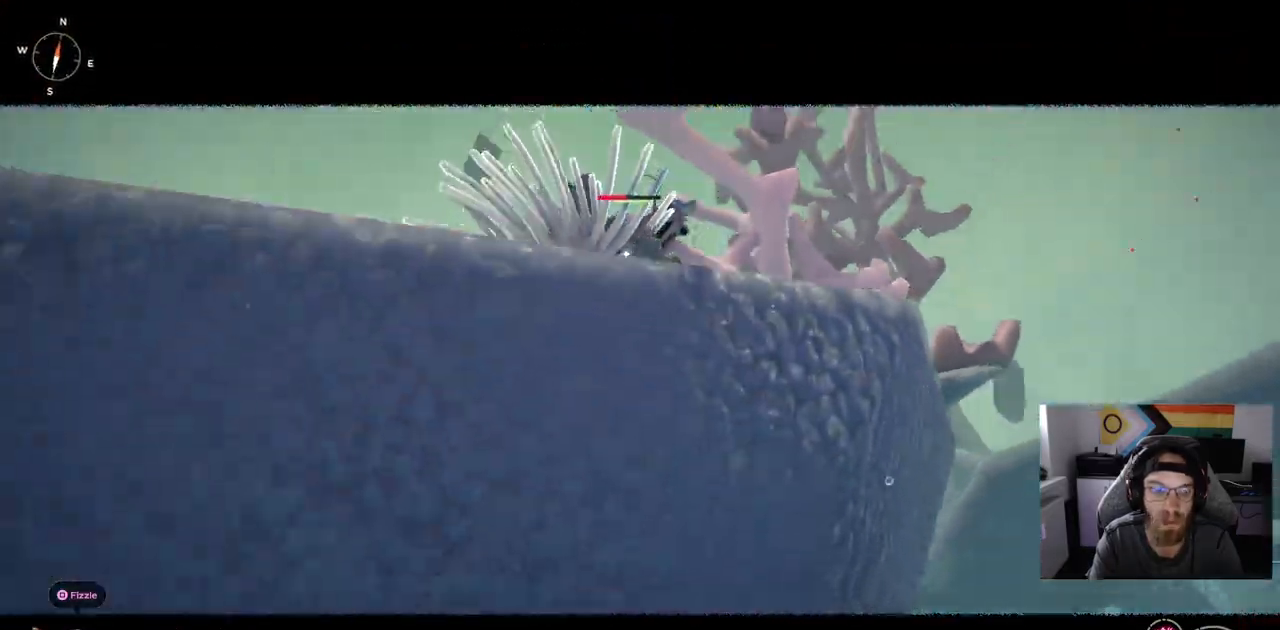
{"buttons": [], "left_stick": "center", "right_stick": "center", "events": [[433, "left_stick", "center"]]}
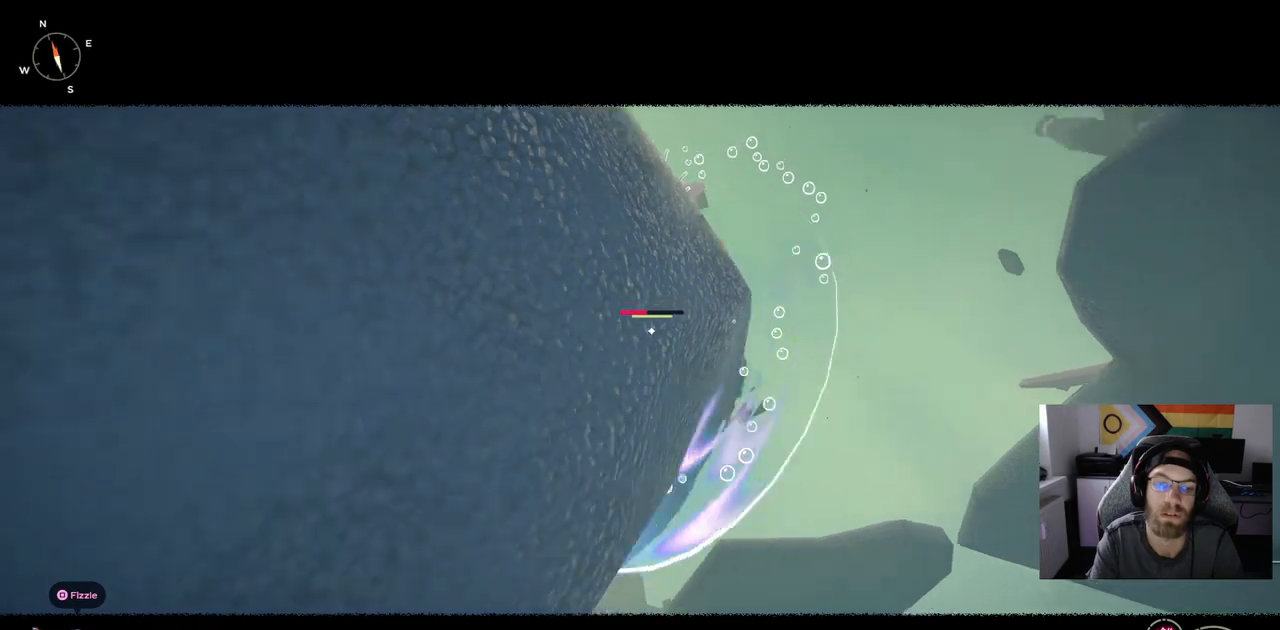
{"buttons": [], "left_stick": "center", "right_stick": "center", "events": []}
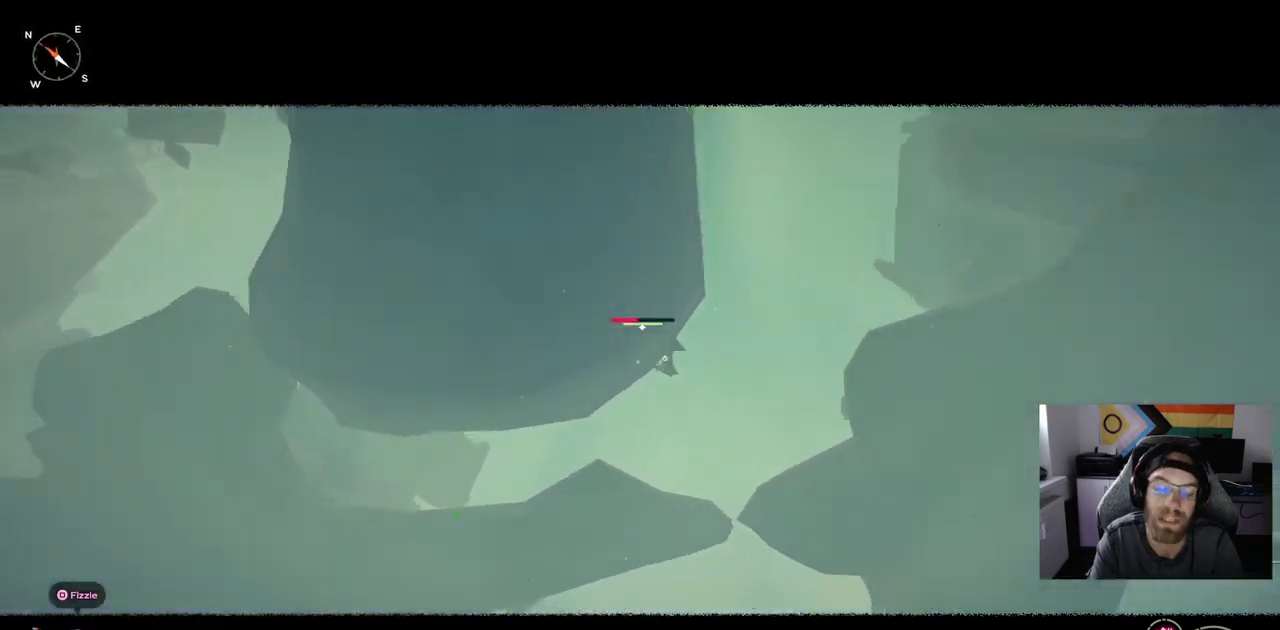
{"buttons": [], "left_stick": "center", "right_stick": "center", "events": []}
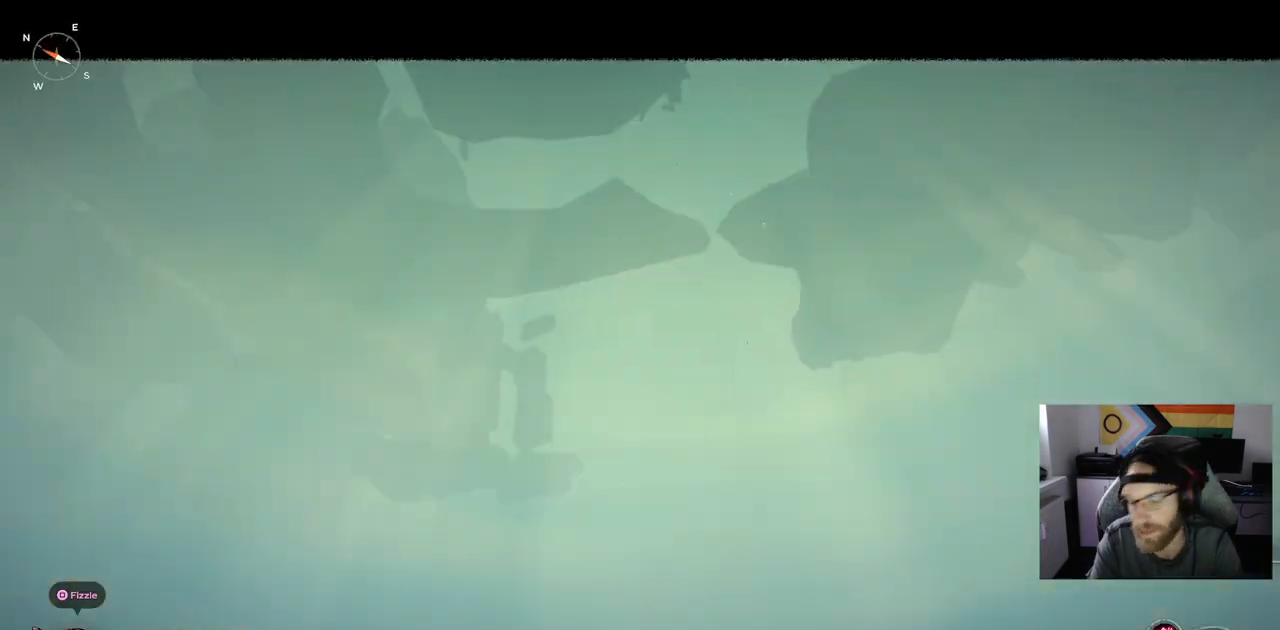
{"buttons": [], "left_stick": "center", "right_stick": "center", "events": []}